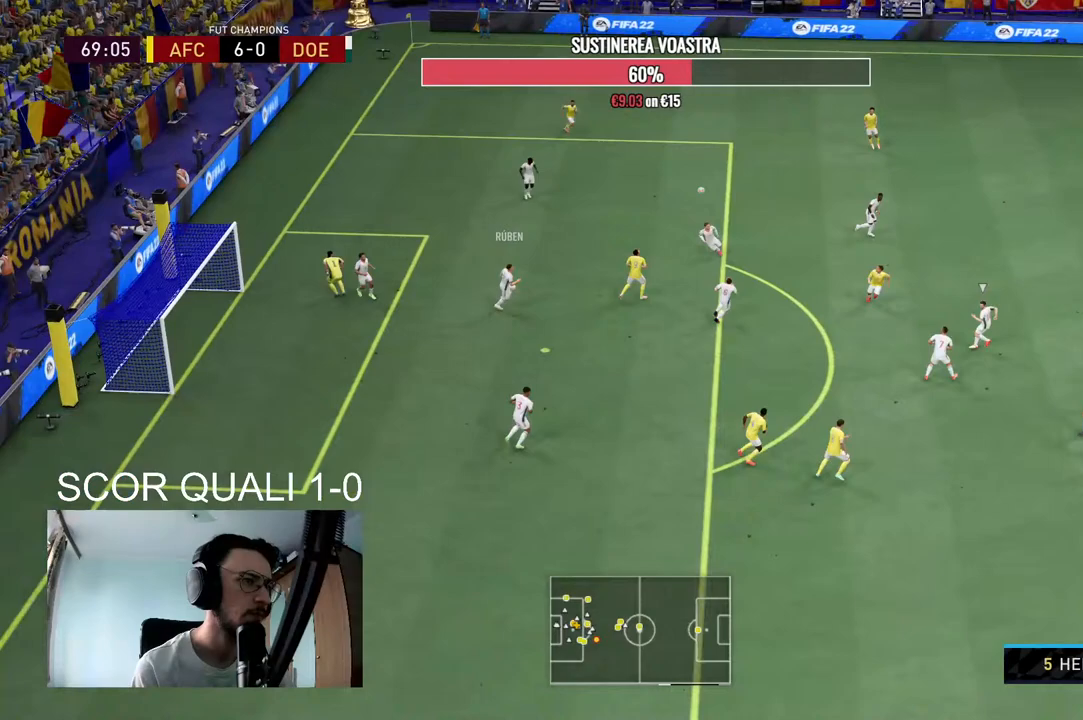
Gameplay with a controller (Xbox layout); each line is a JSON object with the inputs held at the frame after it (dt_ms = milliseconds from this image to that frame). "events" lists button and stick changes between this image and that frame as [ms after this image, input, new state], when the widget could be followed in between. Not read: L3 R3.
{"dt_ms": 500, "buttons": ["R2"], "left_stick": "right", "right_stick": "center", "events": [[133, "L2", "up"], [133, "left_stick", "right"], [267, "R2", "up"], [267, "left_stick", "down-right"], [400, "R2", "down"], [500, "left_stick", "right"]]}
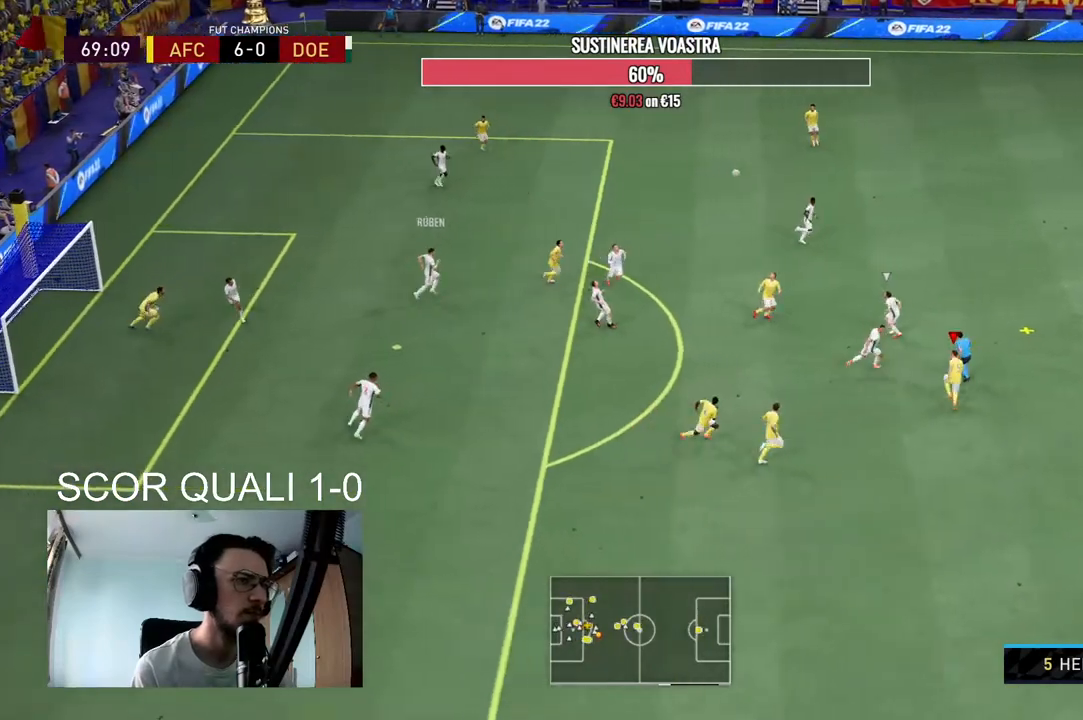
{"dt_ms": 500, "buttons": ["L2", "R2"], "left_stick": "up-right", "right_stick": "center", "events": [[200, "left_stick", "up-right"], [233, "L2", "down"]]}
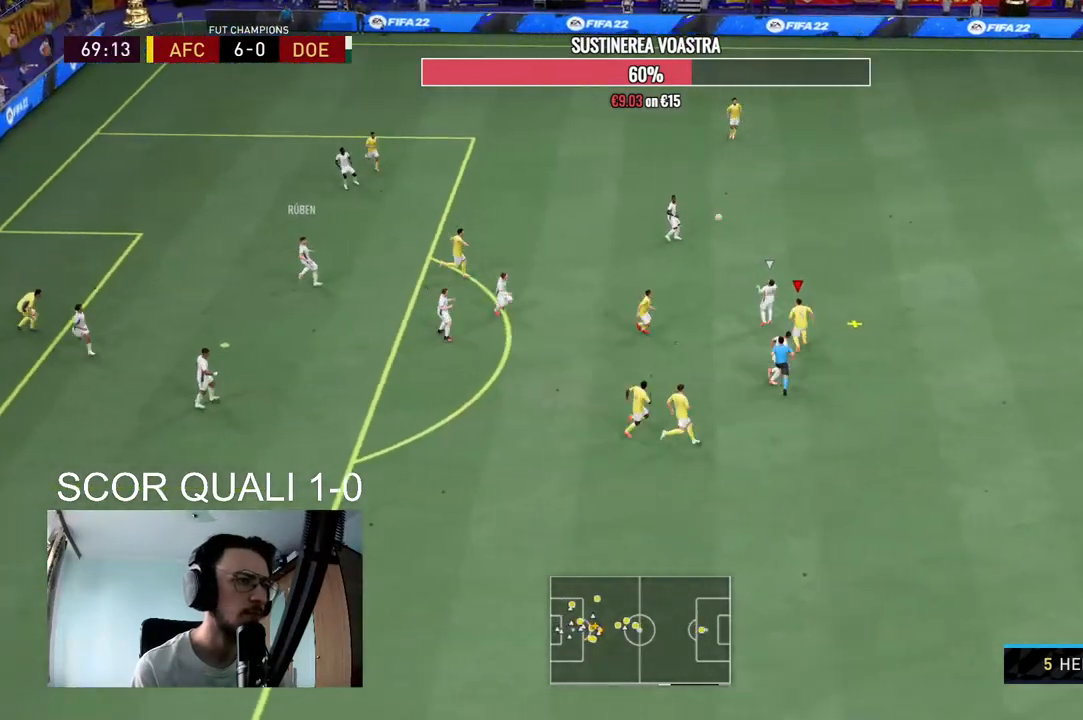
{"dt_ms": 500, "buttons": ["L2", "R2"], "left_stick": "up", "right_stick": "center", "events": [[67, "A", "down"], [167, "left_stick", "up-left"], [200, "A", "up"], [267, "A", "down"], [367, "left_stick", "up"], [400, "A", "up"]]}
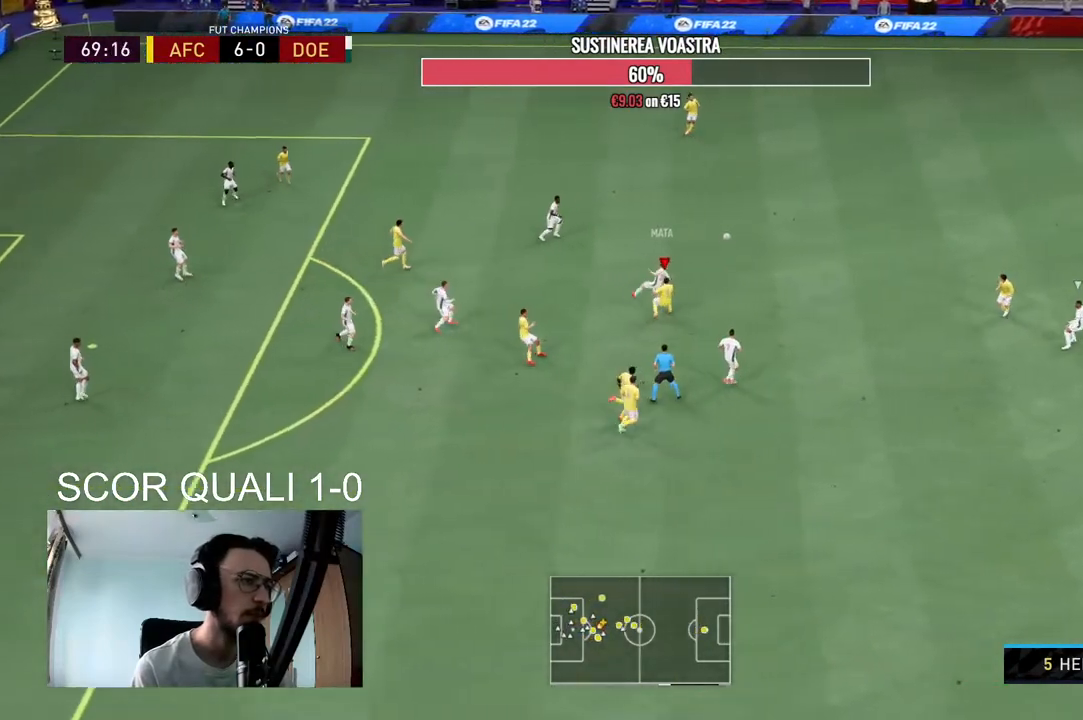
{"dt_ms": 500, "buttons": ["R2"], "left_stick": "up-left", "right_stick": "center", "events": [[33, "left_stick", "up-right"], [133, "R2", "up"], [233, "L2", "up"], [233, "R2", "down"], [300, "left_stick", "up"], [433, "left_stick", "up-left"]]}
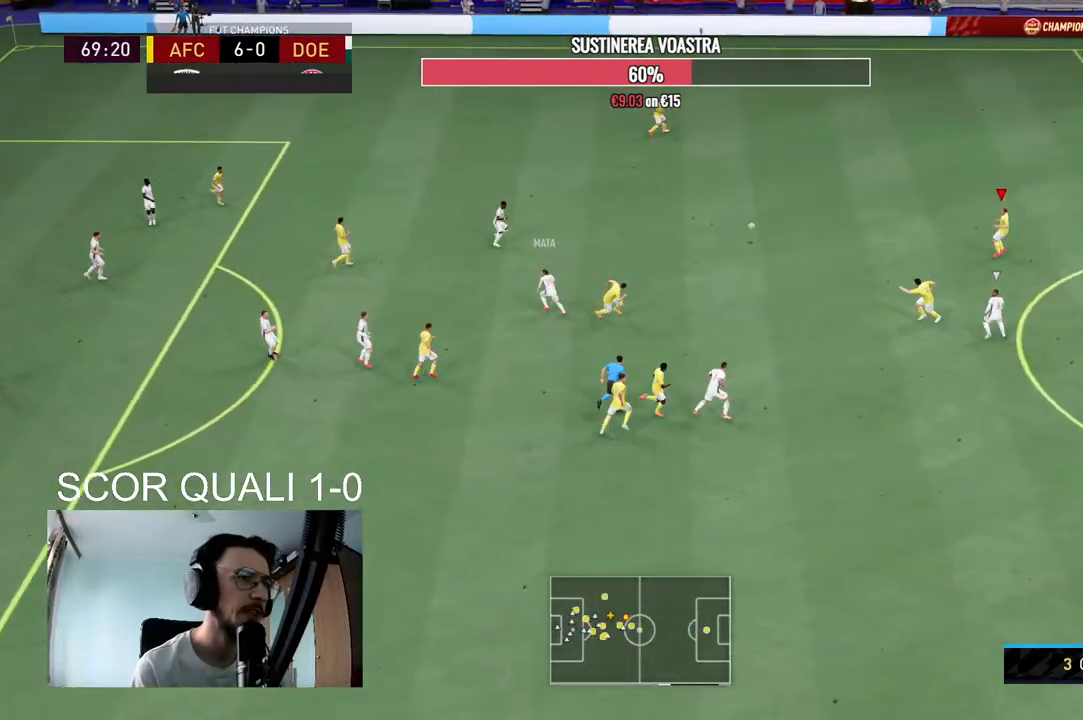
{"dt_ms": 500, "buttons": ["R2"], "left_stick": "up-left", "right_stick": "center", "events": []}
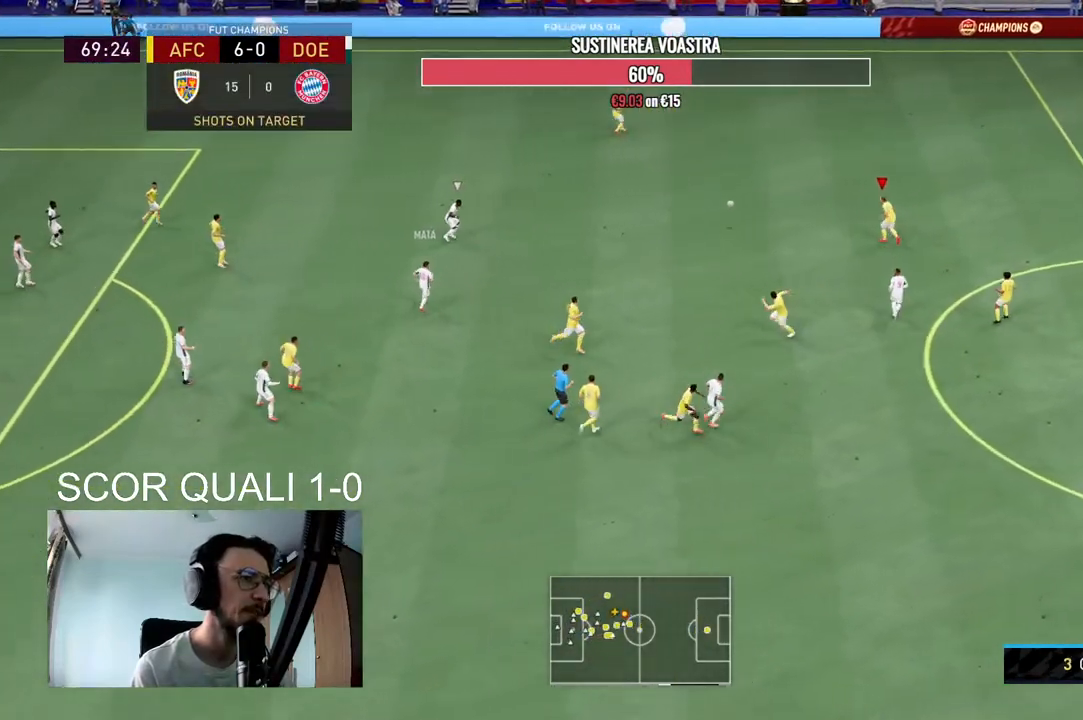
{"dt_ms": 500, "buttons": [], "left_stick": "up-left", "right_stick": "center", "events": [[100, "A", "down"], [167, "R2", "up"], [267, "A", "up"]]}
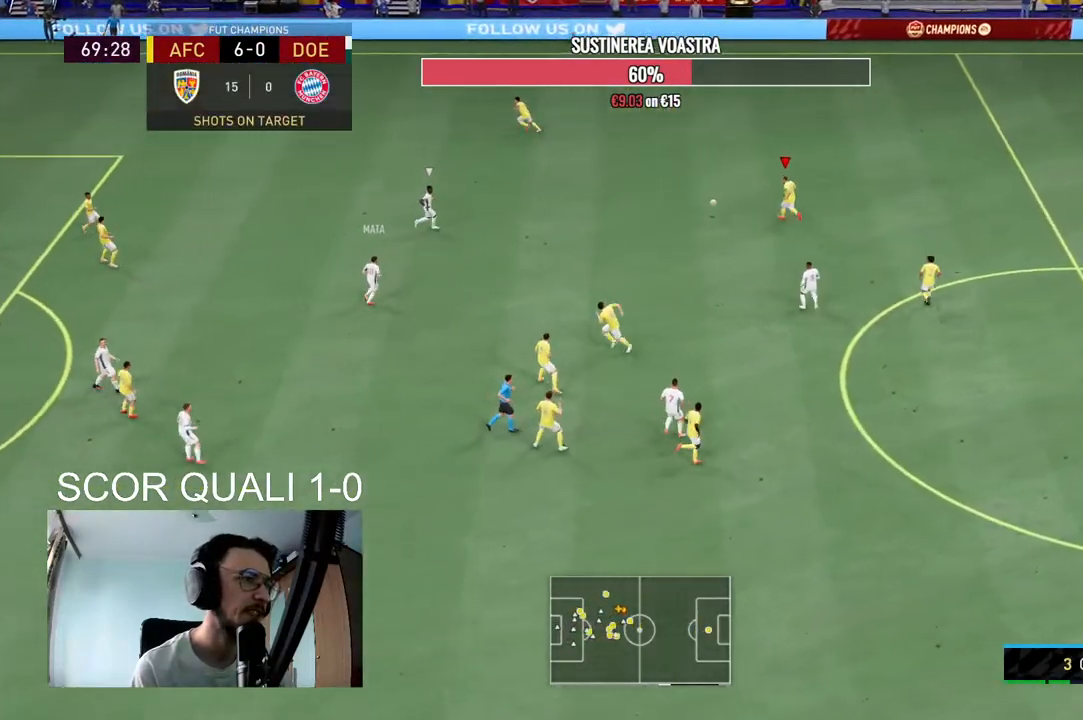
{"dt_ms": 500, "buttons": [], "left_stick": "up-left", "right_stick": "center", "events": []}
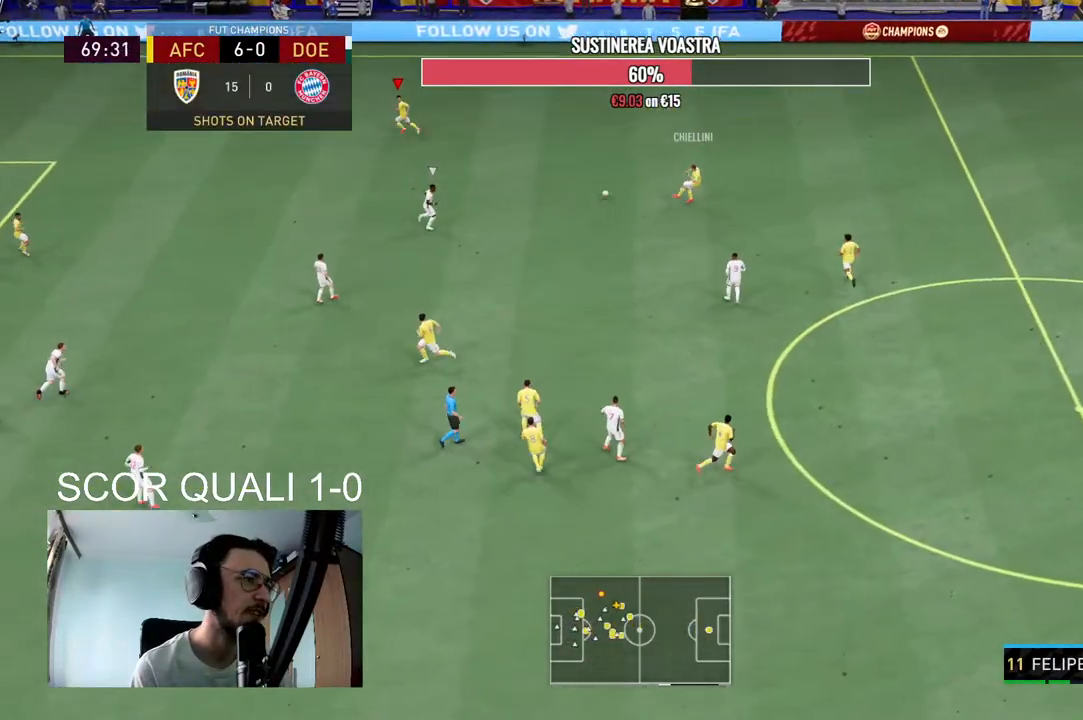
{"dt_ms": 500, "buttons": ["R2"], "left_stick": "down-left", "right_stick": "center", "events": [[67, "left_stick", "center"], [200, "R2", "down"], [267, "left_stick", "down-left"]]}
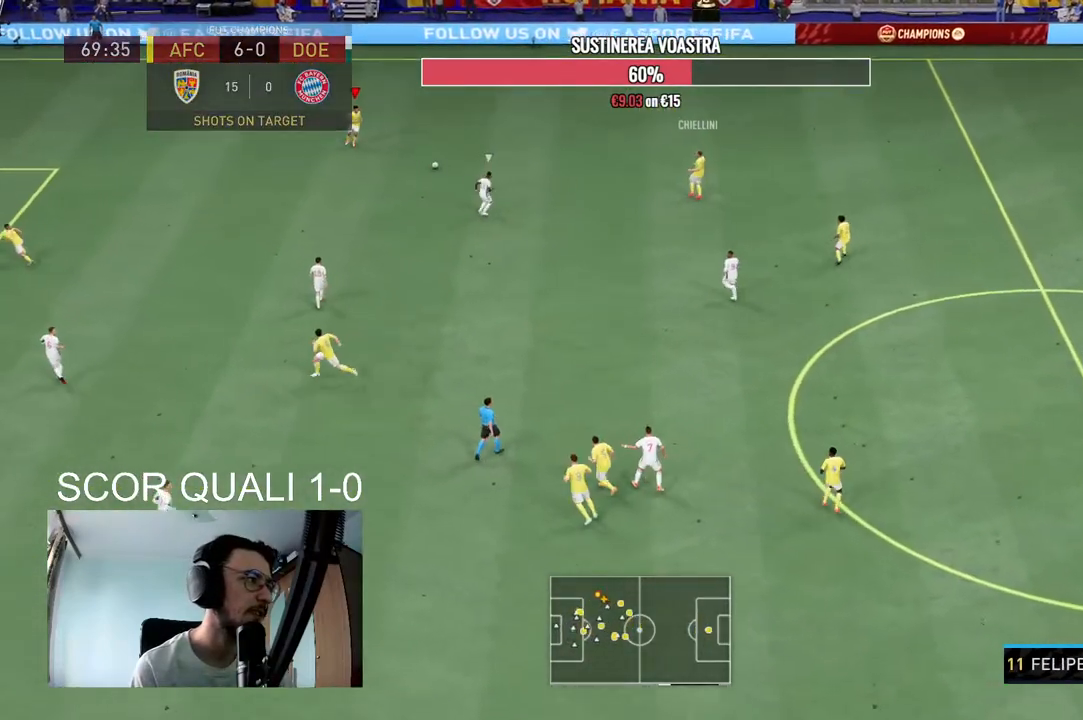
{"dt_ms": 500, "buttons": ["R2"], "left_stick": "down-left", "right_stick": "center", "events": [[100, "R2", "up"], [467, "R2", "down"]]}
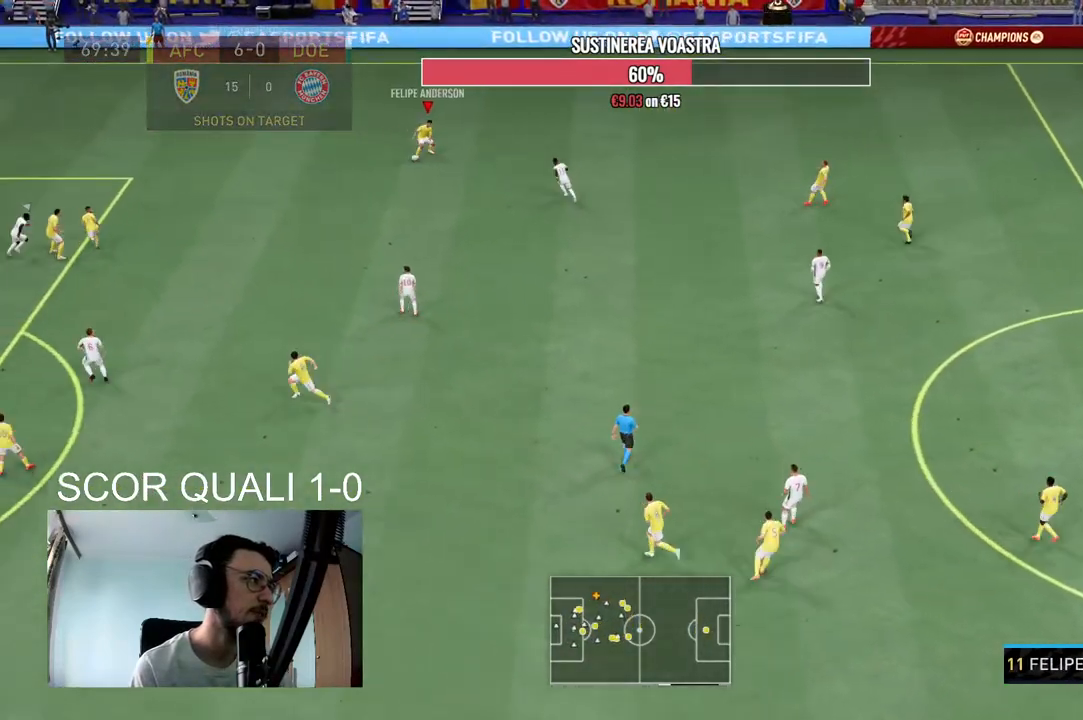
{"dt_ms": 500, "buttons": ["R2"], "left_stick": "down-left", "right_stick": "center", "events": []}
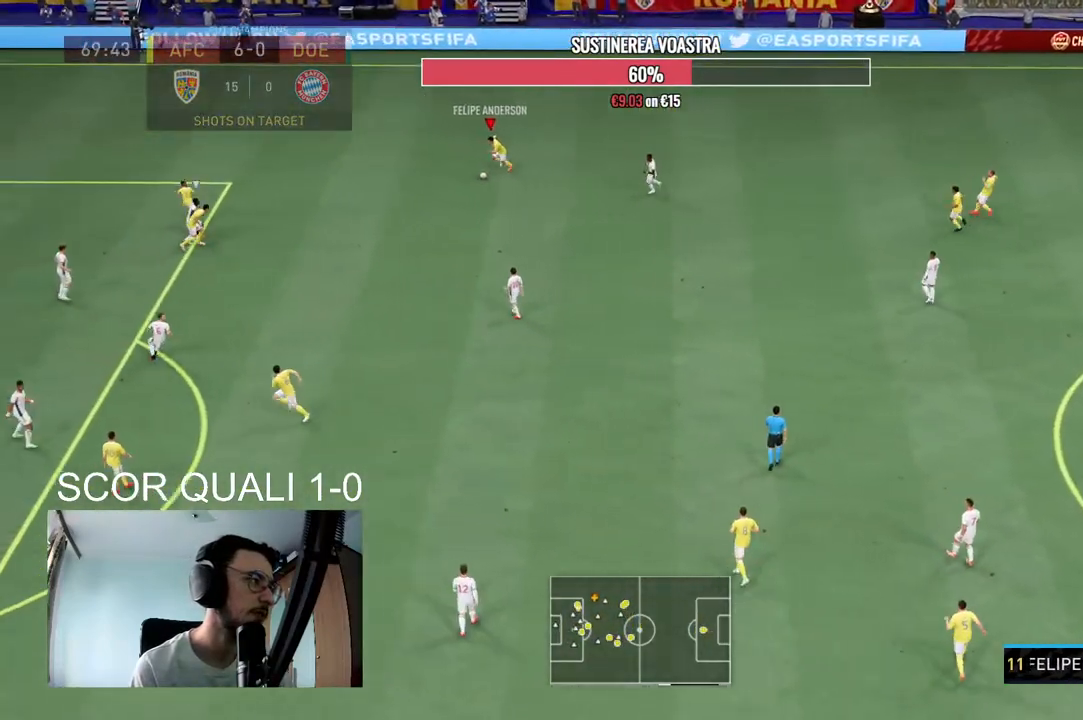
{"dt_ms": 1000, "buttons": ["R1"], "left_stick": "down-left", "right_stick": "center"}
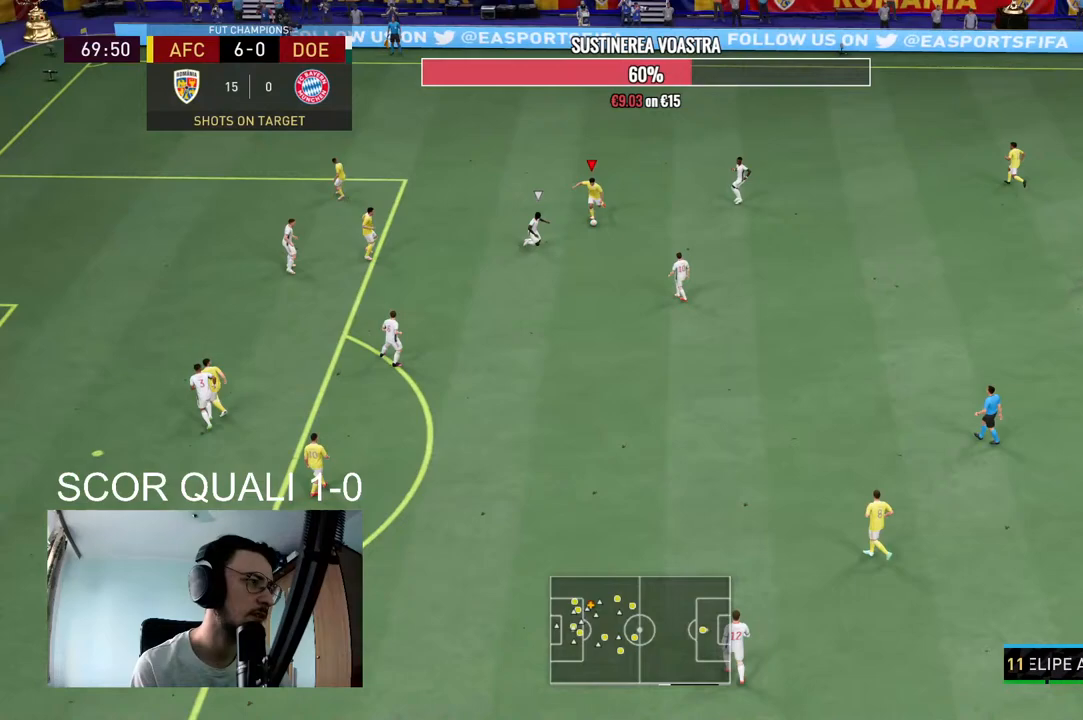
{"dt_ms": 500, "buttons": [], "left_stick": "down-left", "right_stick": "center", "events": [[233, "B", "down"], [433, "B", "up"], [500, "R1", "up"]]}
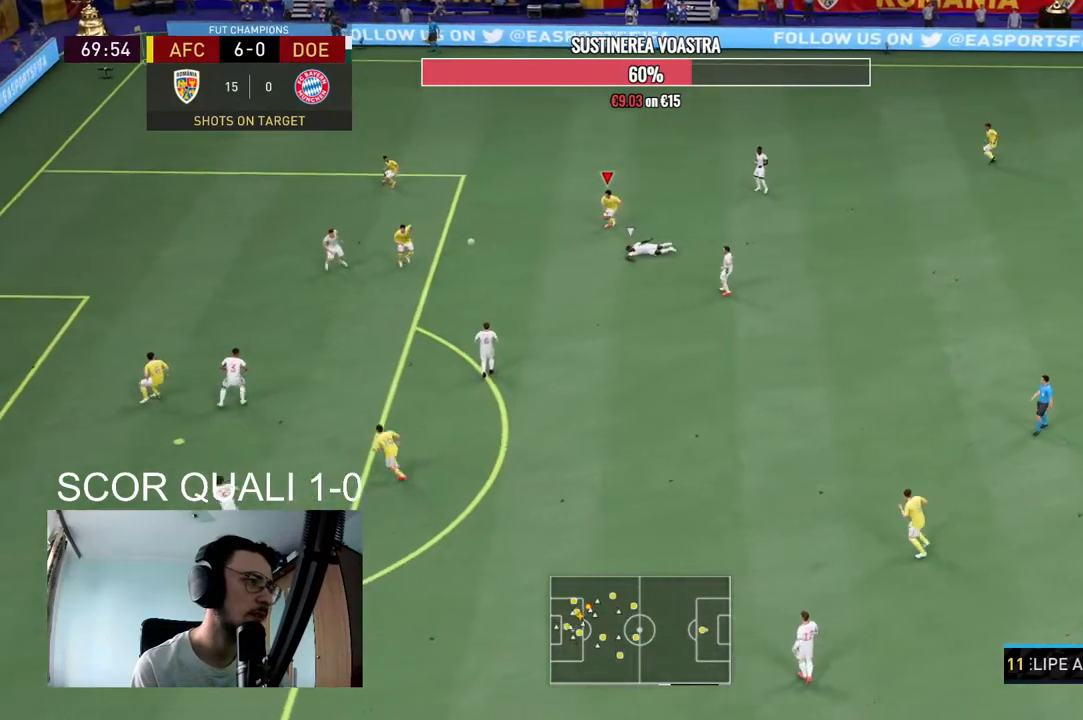
{"dt_ms": 500, "buttons": ["R2"], "left_stick": "down-left", "right_stick": "center", "events": [[167, "R2", "down"]]}
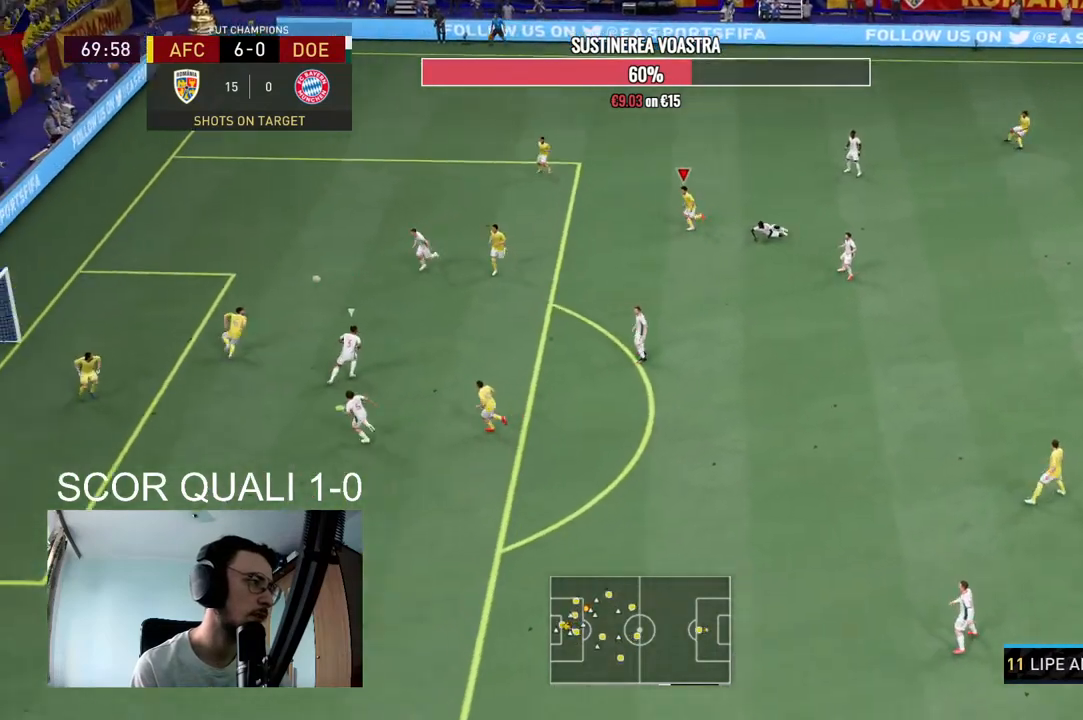
{"dt_ms": 500, "buttons": ["R2"], "left_stick": "down-left", "right_stick": "center", "events": []}
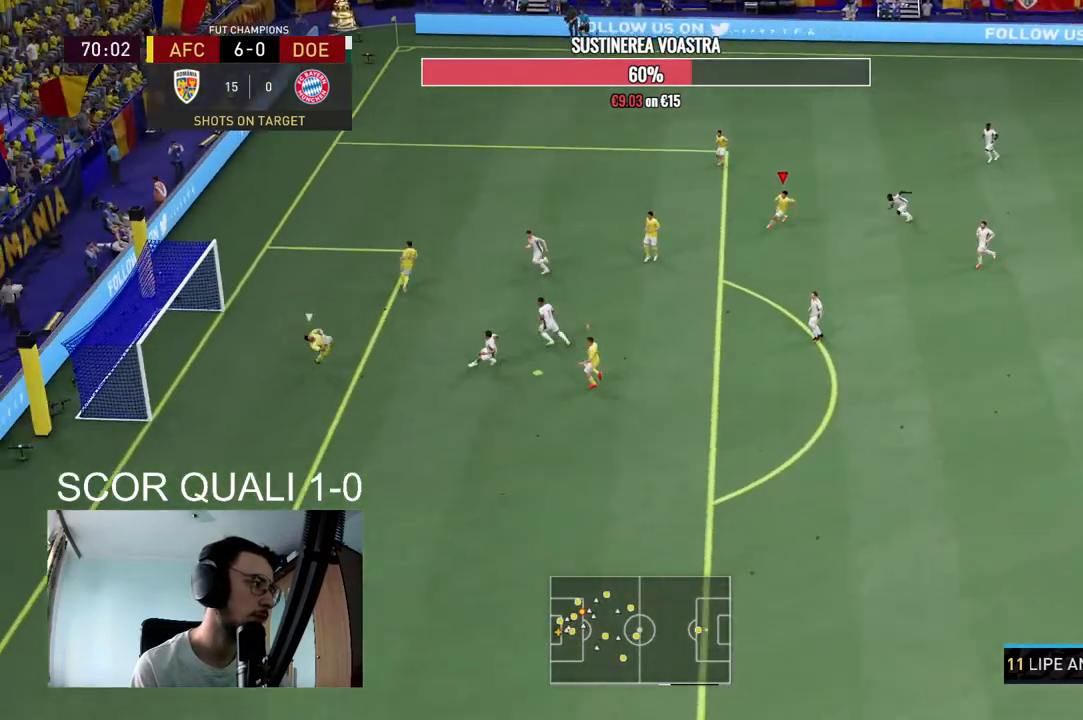
{"dt_ms": 500, "buttons": ["L2", "R2"], "left_stick": "down-right", "right_stick": "center", "events": [[100, "left_stick", "center"], [167, "R2", "up"], [367, "R2", "down"], [367, "left_stick", "down-right"], [500, "L2", "down"]]}
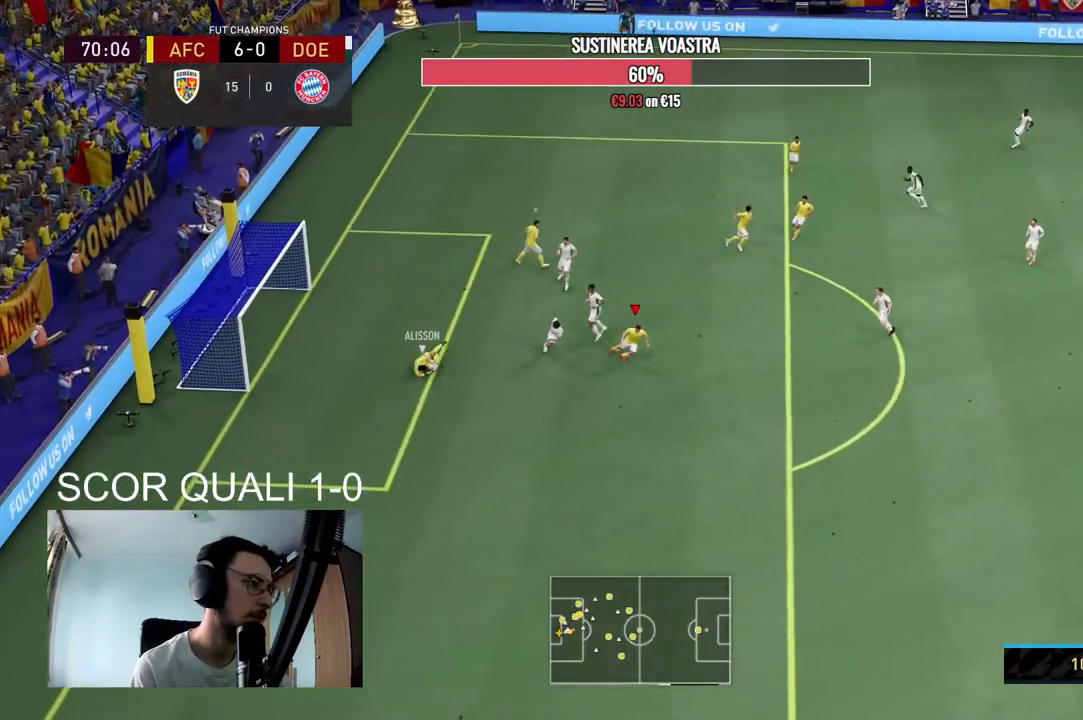
{"dt_ms": 500, "buttons": ["L2", "R2"], "left_stick": "down-right", "right_stick": "center", "events": []}
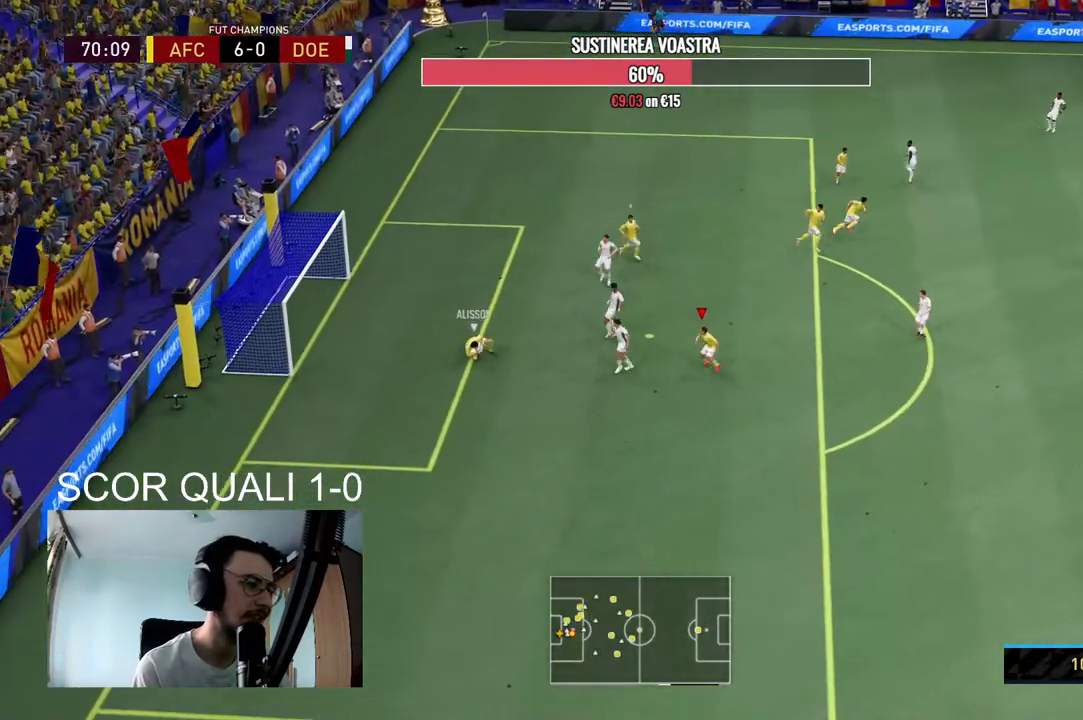
{"dt_ms": 500, "buttons": ["R2"], "left_stick": "down-right", "right_stick": "down-right", "events": [[100, "L2", "up"], [500, "right_stick", "down-right"]]}
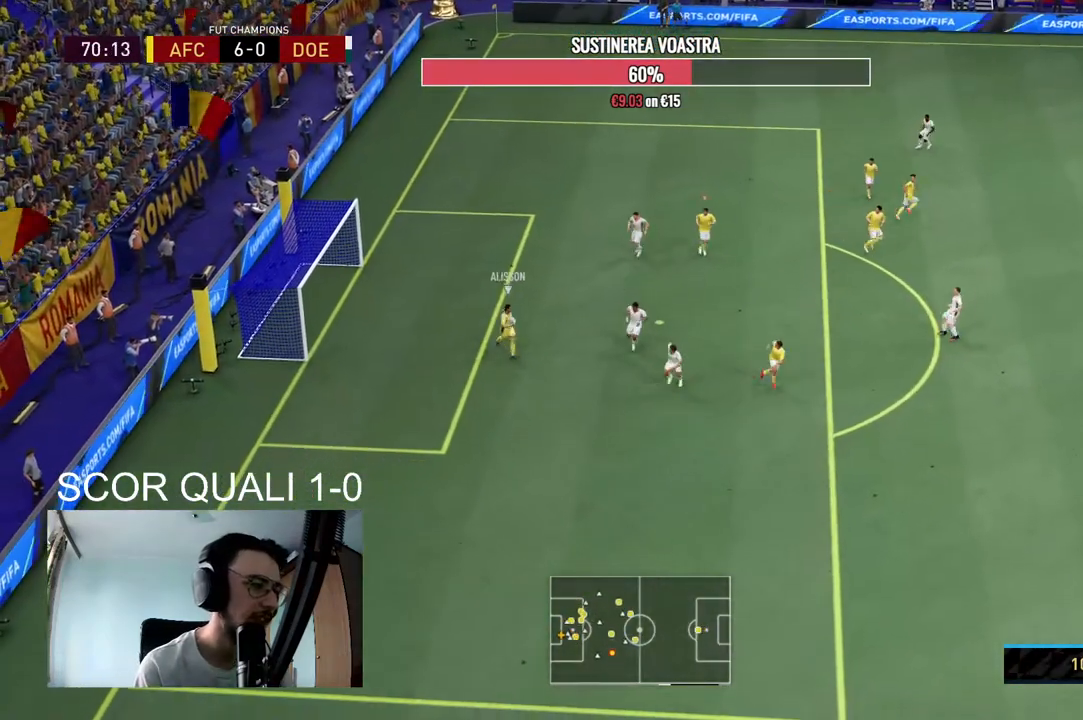
{"dt_ms": 500, "buttons": ["L2", "R2"], "left_stick": "down-left", "right_stick": "center", "events": [[67, "left_stick", "down"], [67, "right_stick", "center"], [167, "L2", "down"], [233, "left_stick", "down-left"]]}
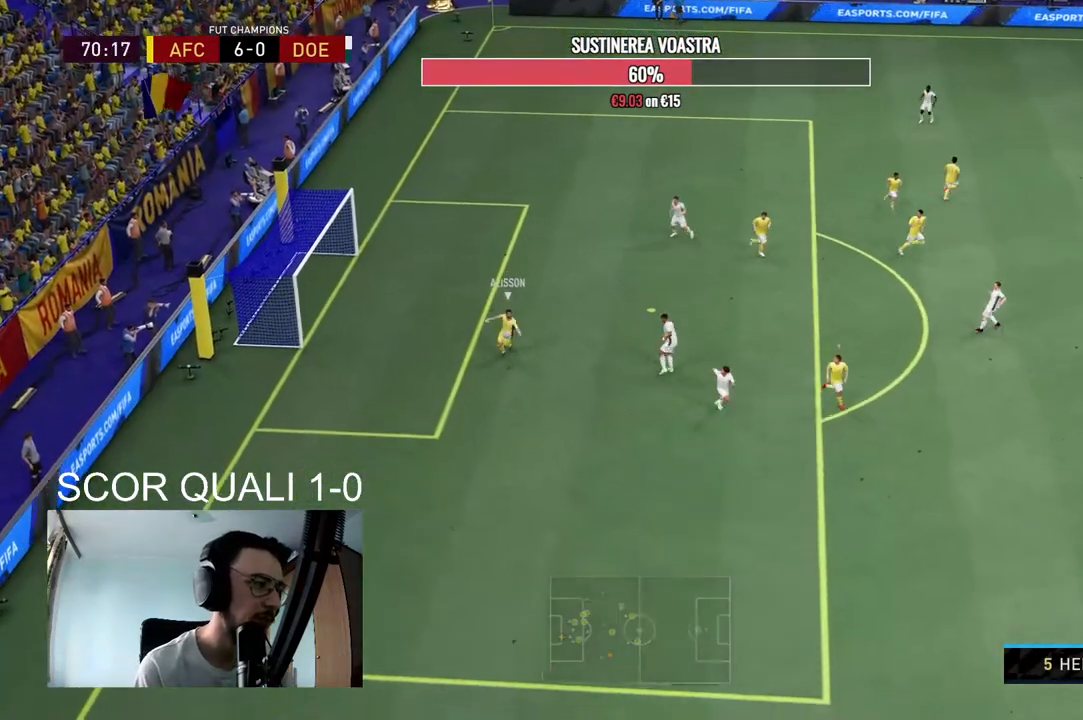
{"dt_ms": 500, "buttons": ["R2"], "left_stick": "down", "right_stick": "center", "events": [[267, "left_stick", "down"], [400, "L2", "up"]]}
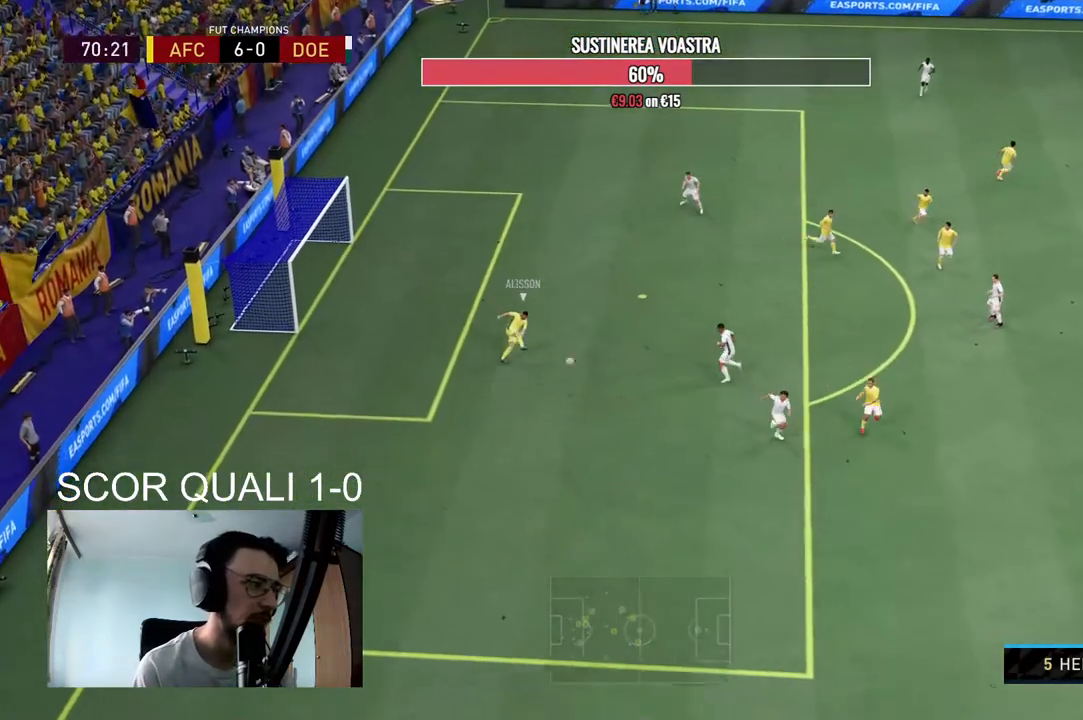
{"dt_ms": 500, "buttons": ["R2"], "left_stick": "down-right", "right_stick": "center", "events": [[167, "left_stick", "down-right"]]}
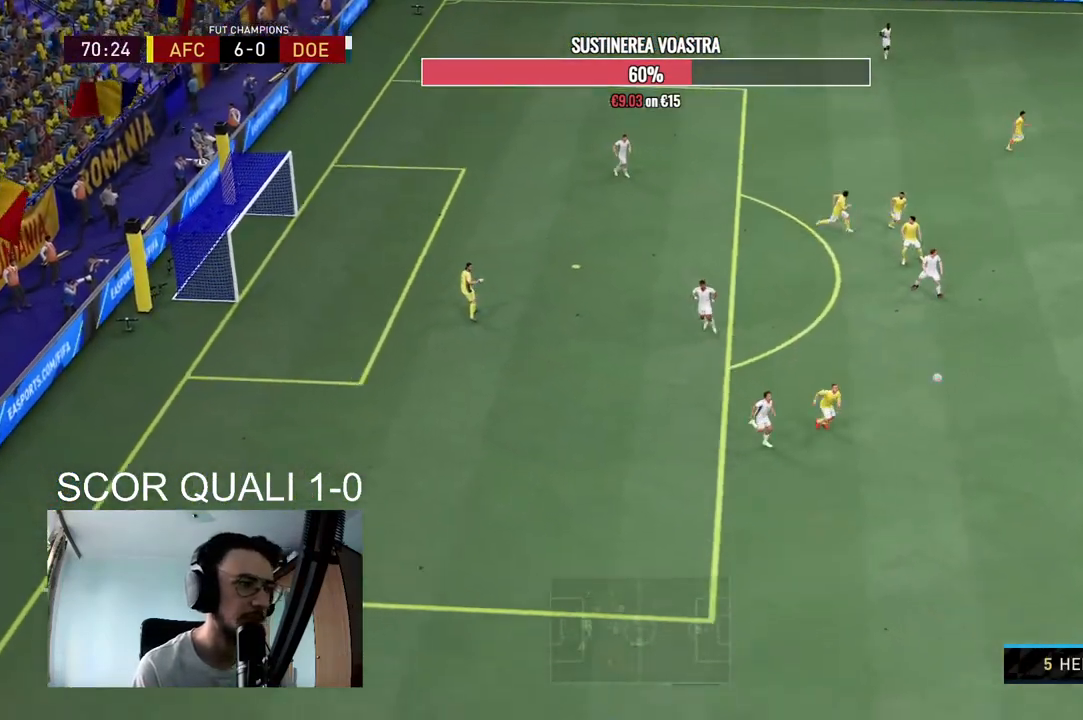
{"dt_ms": 500, "buttons": ["R2"], "left_stick": "down-right", "right_stick": "center", "events": []}
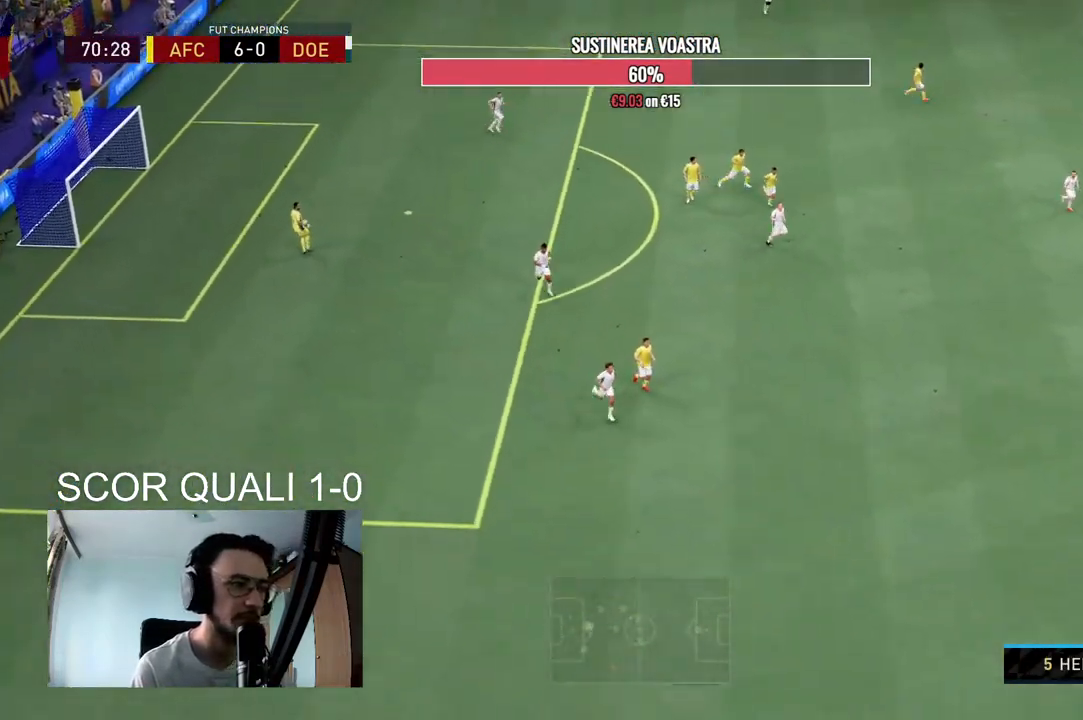
{"dt_ms": 500, "buttons": ["R2"], "left_stick": "down-right", "right_stick": "center", "events": []}
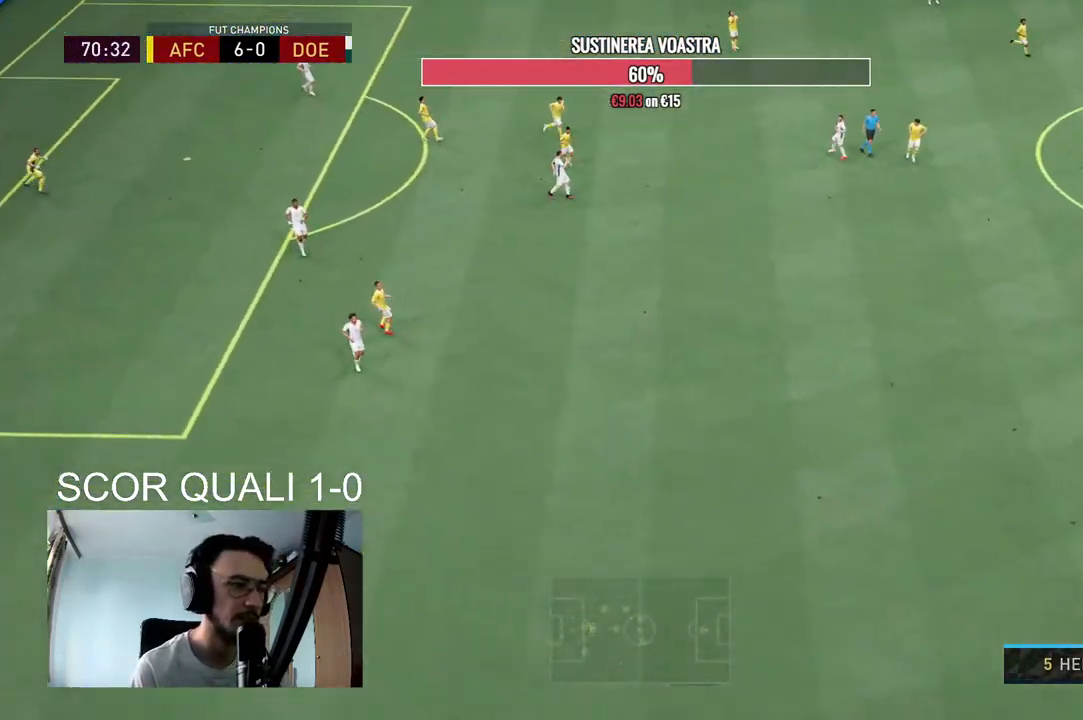
{"dt_ms": 500, "buttons": [], "left_stick": "down-right", "right_stick": "center", "events": [[200, "R2", "up"], [300, "left_stick", "right"], [500, "left_stick", "down-right"]]}
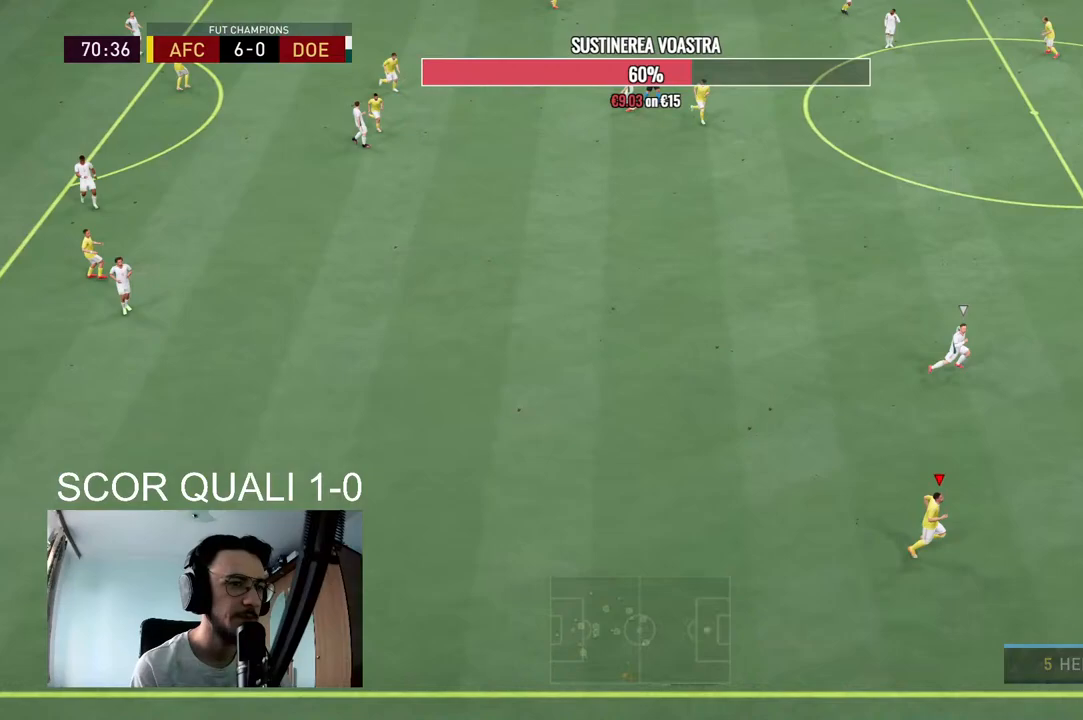
{"dt_ms": 500, "buttons": [], "left_stick": "center", "right_stick": "center", "events": [[400, "left_stick", "center"]]}
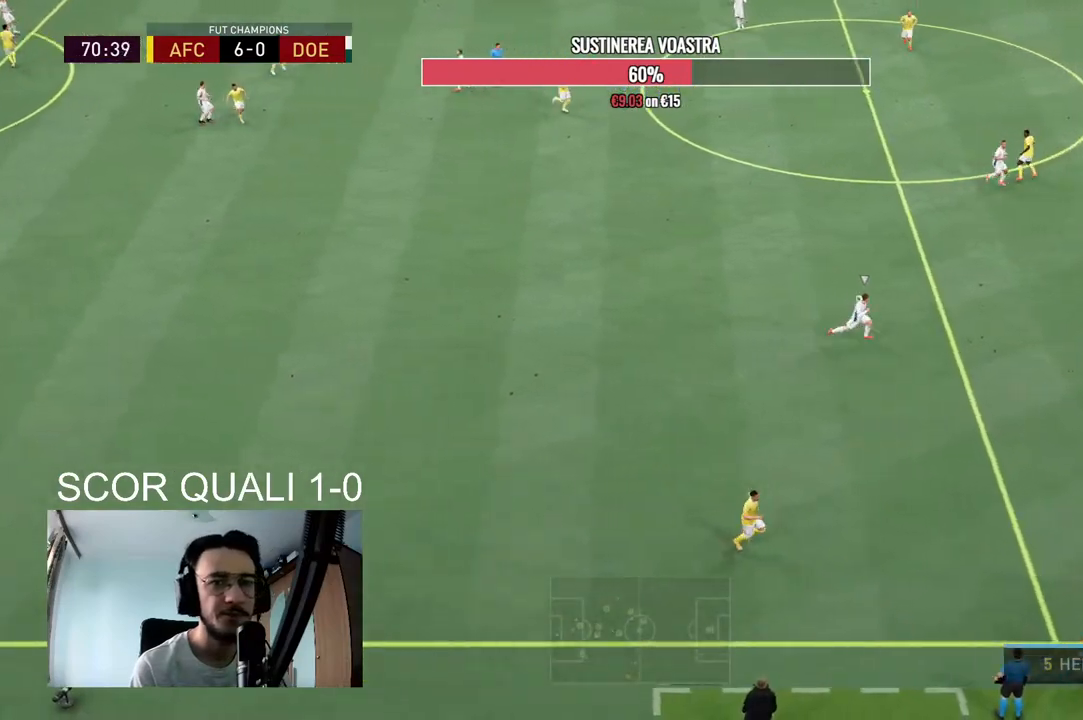
{"dt_ms": 500, "buttons": ["A"], "left_stick": "center", "right_stick": "center", "events": [[67, "A", "down"], [300, "A", "up"], [400, "A", "down"]]}
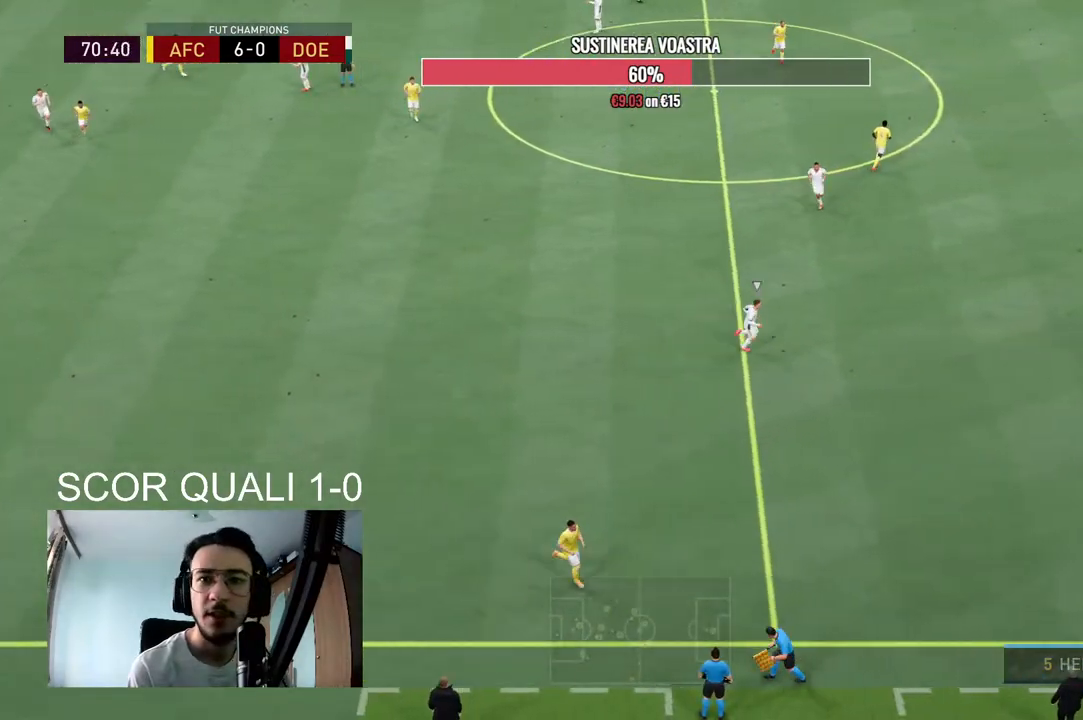
{"dt_ms": 500, "buttons": ["A"], "left_stick": "center", "right_stick": "center", "events": [[33, "A", "up"], [167, "A", "down"], [300, "A", "up"], [500, "A", "down"]]}
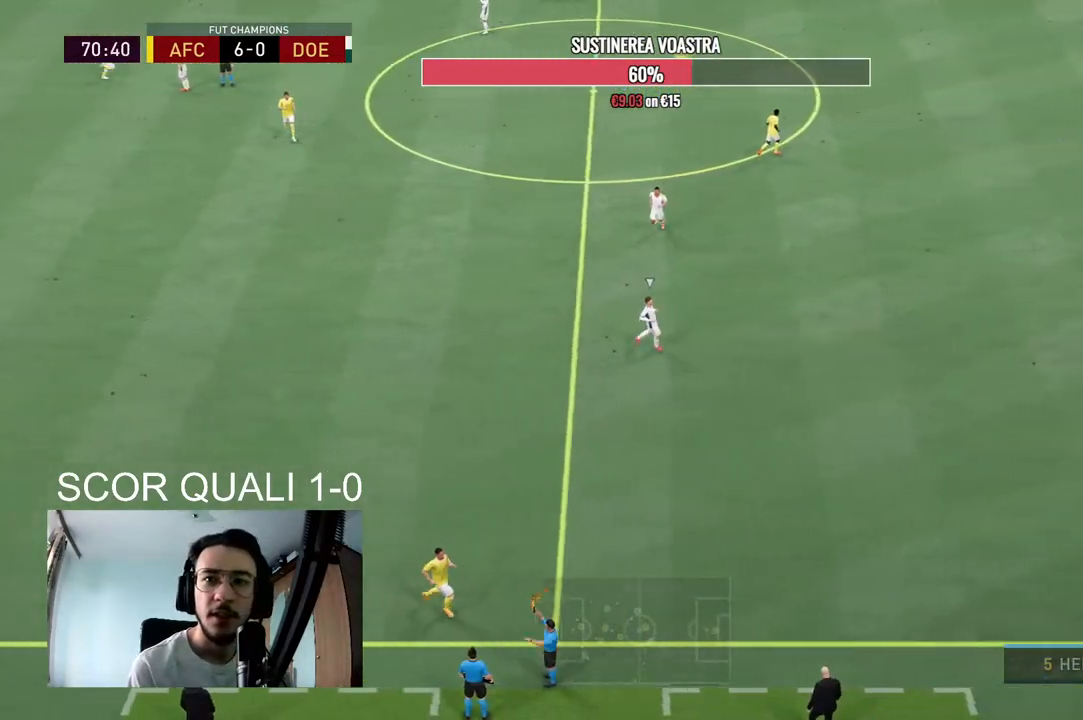
{"dt_ms": 500, "buttons": [], "left_stick": "center", "right_stick": "center", "events": [[100, "A", "up"], [233, "A", "down"], [400, "A", "up"]]}
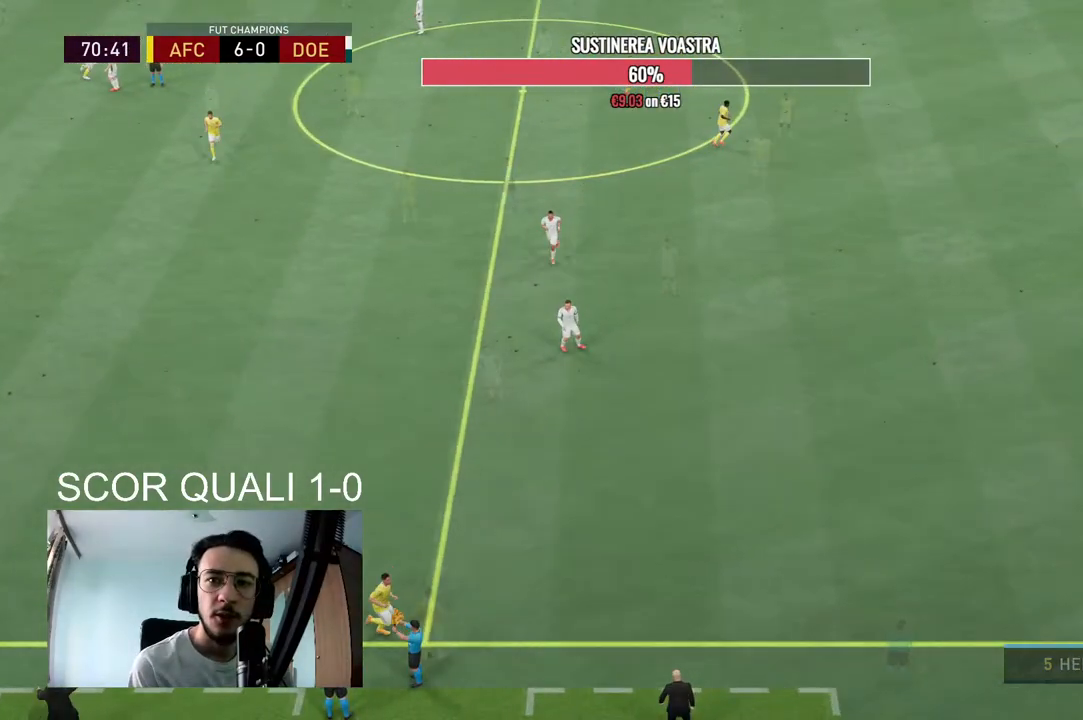
{"dt_ms": 500, "buttons": [], "left_stick": "center", "right_stick": "center", "events": []}